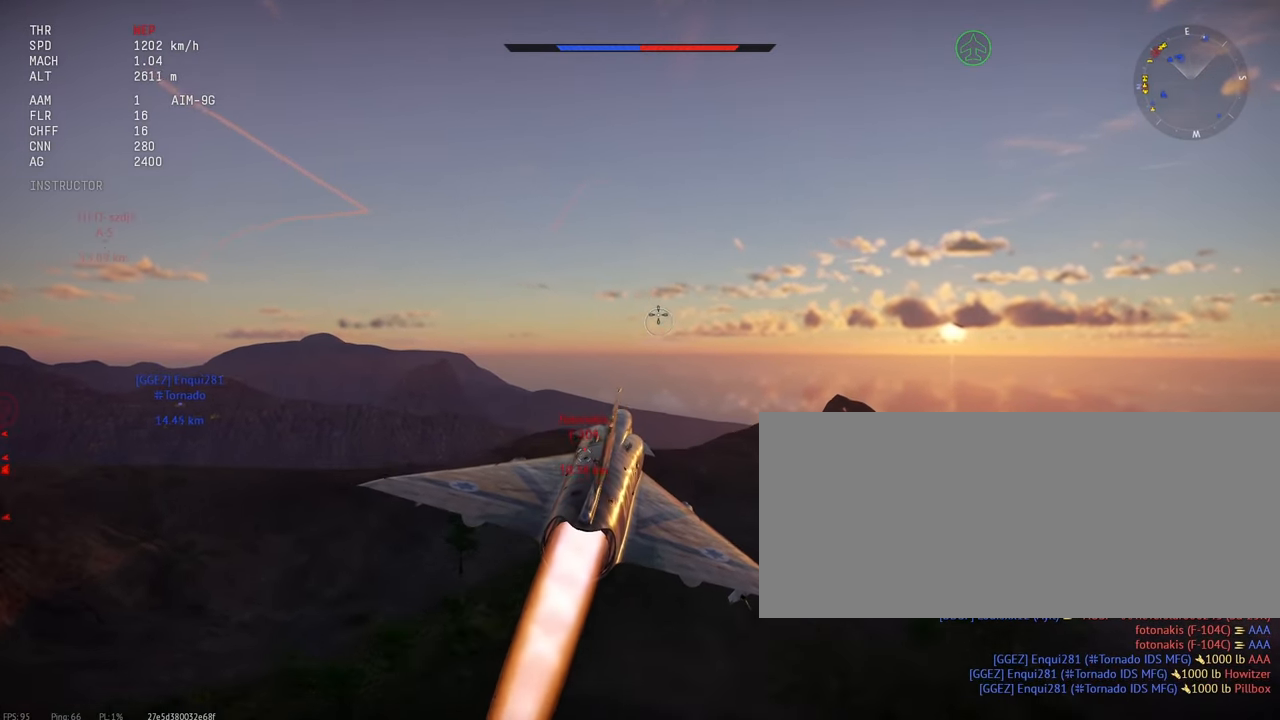
Gameplay with keyboard and mouse; each line is a JSON object with the keys and mouse buttons held at the frame after it. "events" lists presses ("down") and releases ("up") of ".", "/", "0", "1", "2", "3", "4", "5", "6", "7", "8", "9", "a", "alt_l", "alt_r", "b", "backslash", "backspace", "c", "caps_lock", "comma", "ctrl_l", "ctrl_r", "d", "e", "equals", "escape", "f", "f1", "f10", "f11", "f12", "f2", "f3", "f4", "f5", "f6", "f7", "f8", "f9", "g", "h", "i", "j", "k", "l", "lbracket", "m", "minus", "n", "o", "p", "q", "quote", "r", "rbracket", "return", "s", "semicolon", "shift_l", "shift_r", "space", "super_l", "super_r", "t", "tab", "tilde", "u", "v", "w", "x", "y", "z", "mouse_left", "mouse_wheel" and "mouse_right" between this image and that frame as [ms after this image, input, new state], when the widget could be followed in between. "mouse_left", "mouse_wheel", "mouse_right" = the "left", "wheel", "right" buttons of the "mouse" list. No other keys are recorded. "wheel" means that the mouse wheel is clicked or scrolled. Mouse movement is not recorded.
{"keys": ["c"], "mouse": [], "events": [[267, "c", "down"]]}
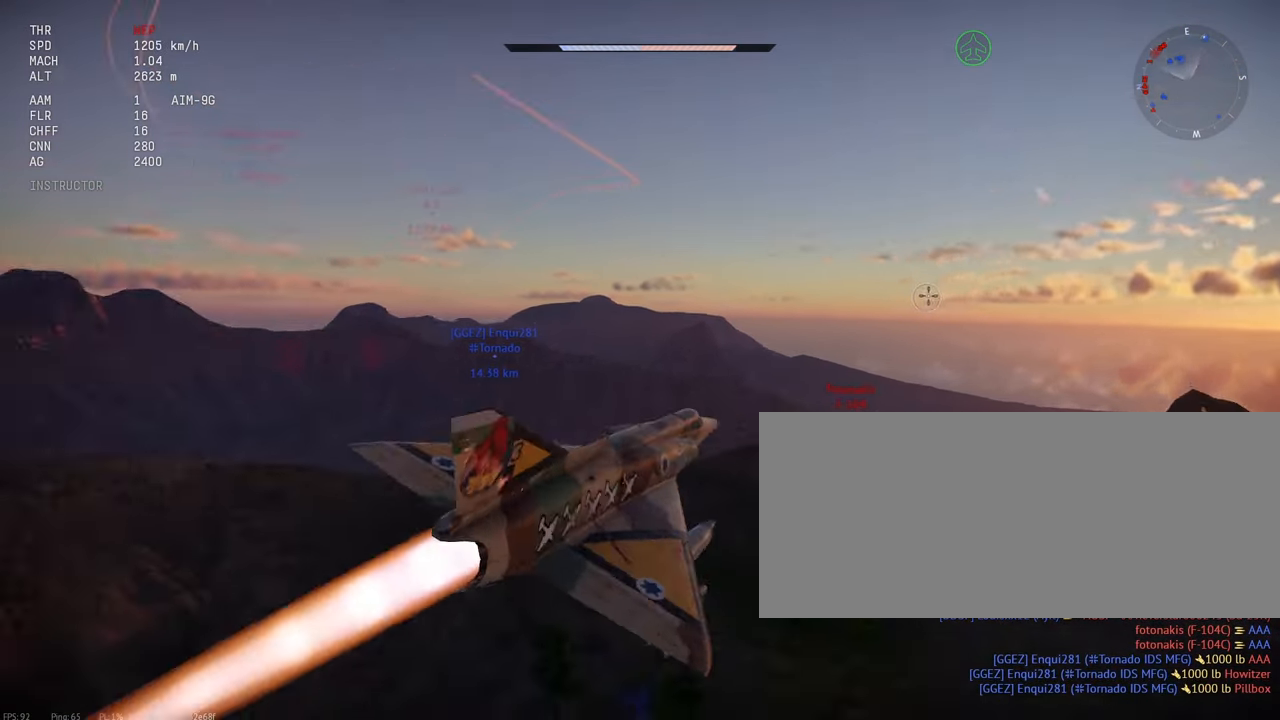
{"keys": ["c"], "mouse": [], "events": []}
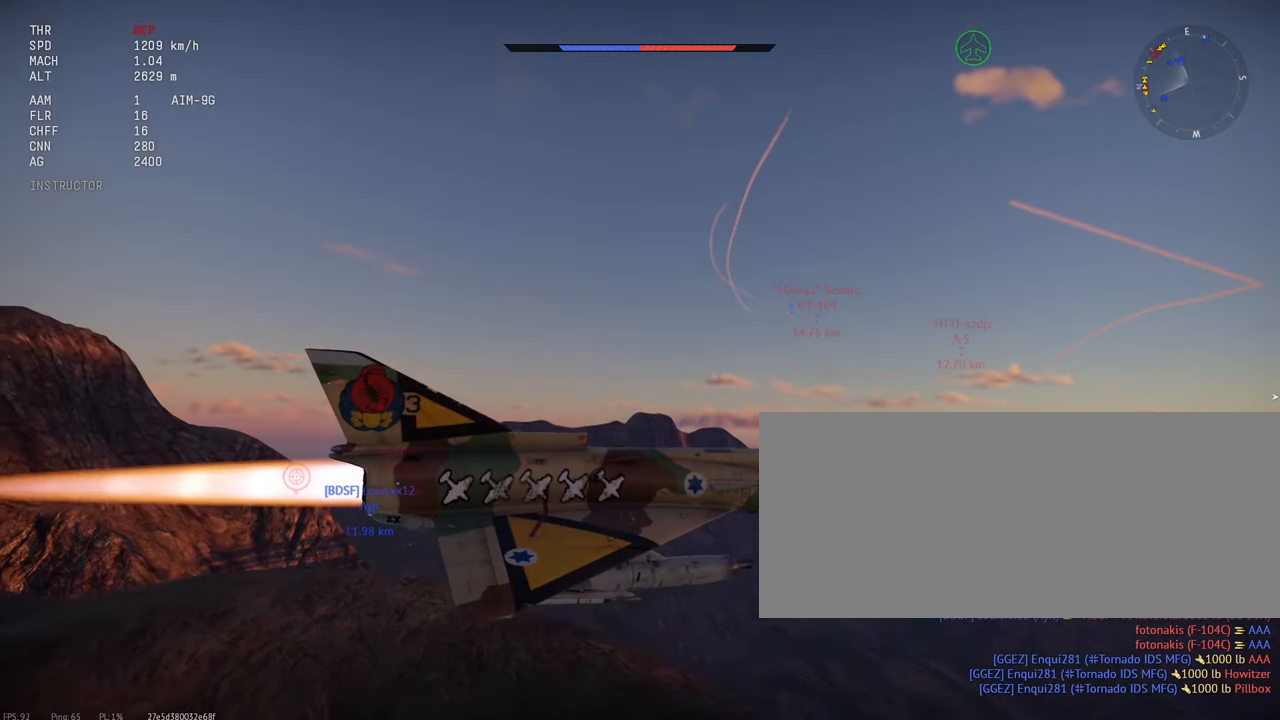
{"keys": ["c"], "mouse": [], "events": []}
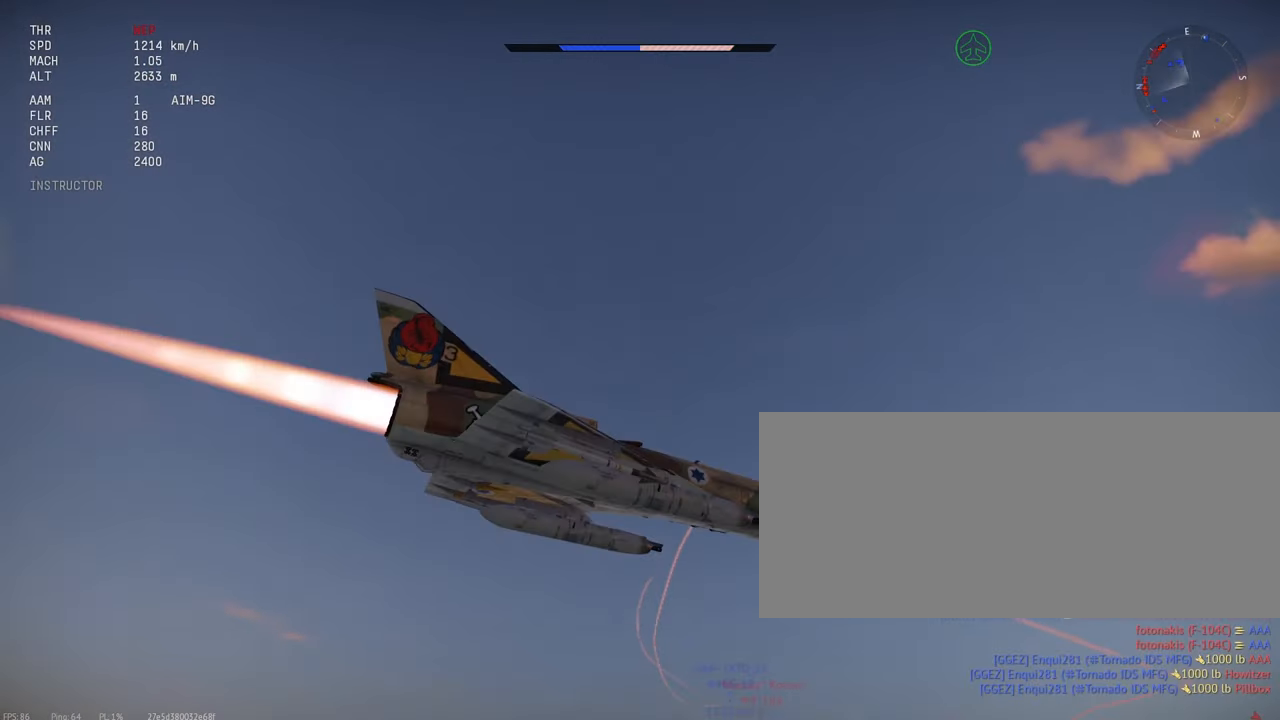
{"keys": ["c"], "mouse": [], "events": []}
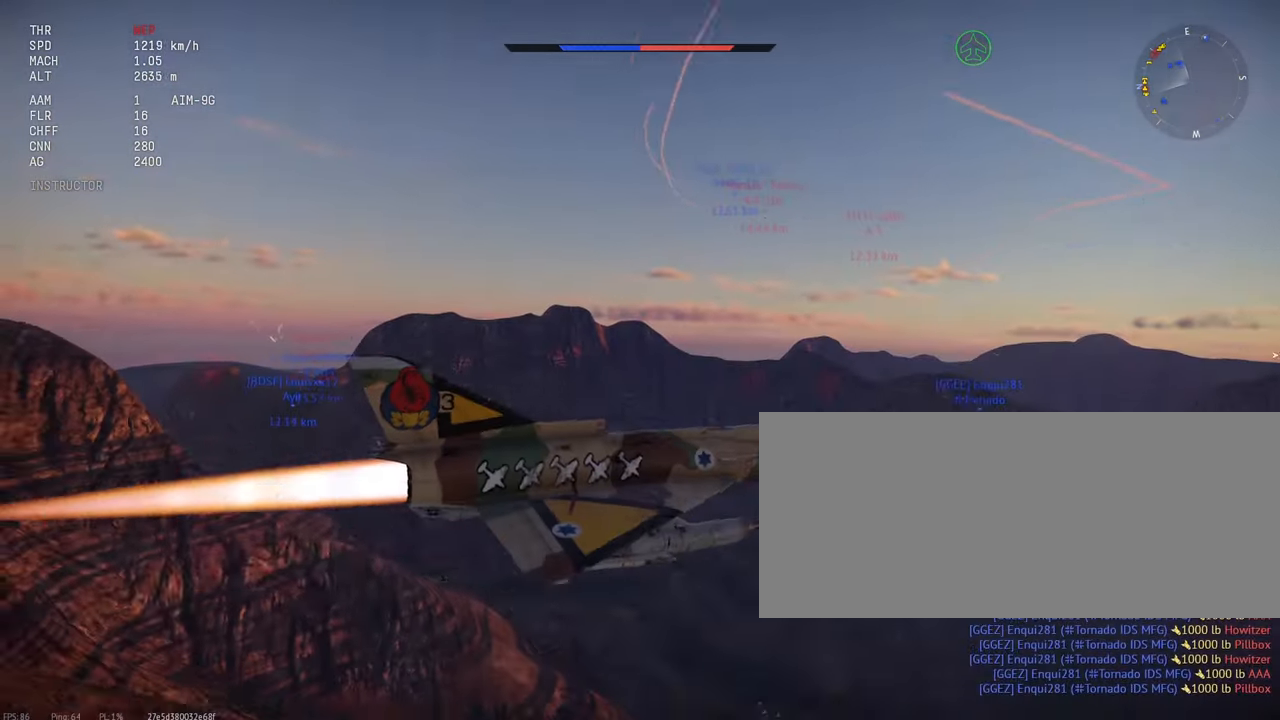
{"keys": ["c"], "mouse": [], "events": []}
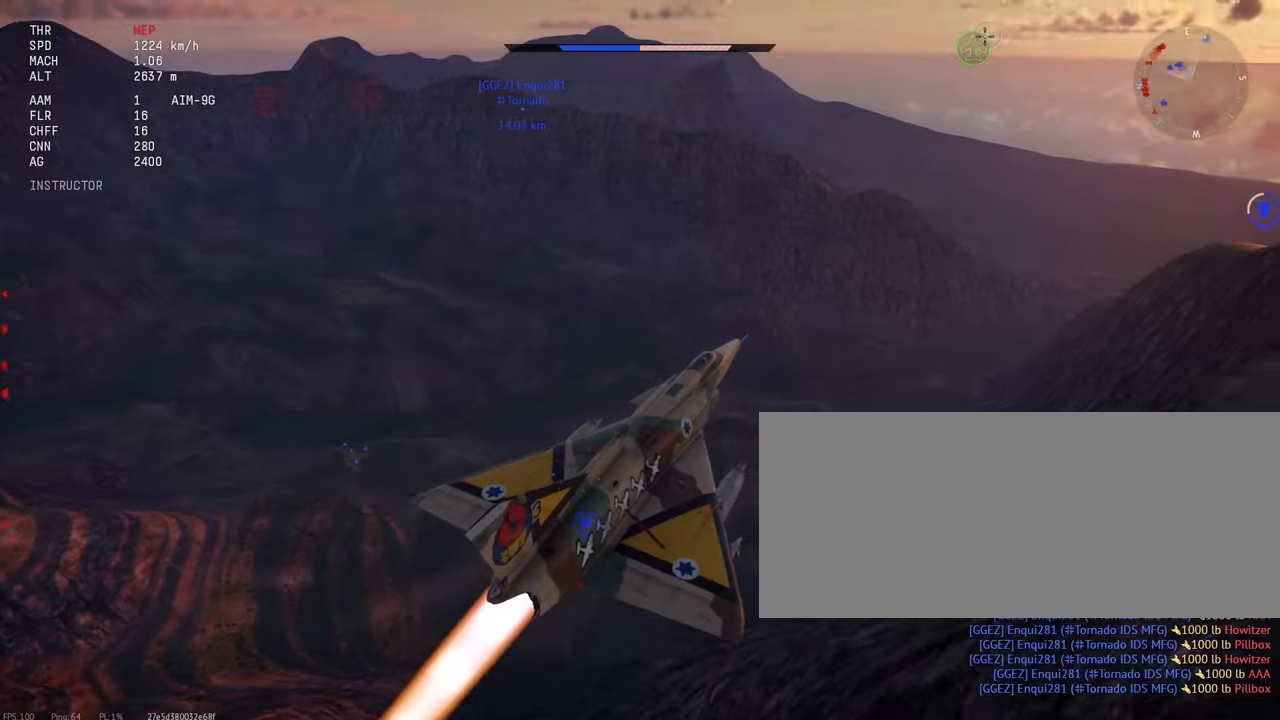
{"keys": [], "mouse": [], "events": [[100, "c", "up"]]}
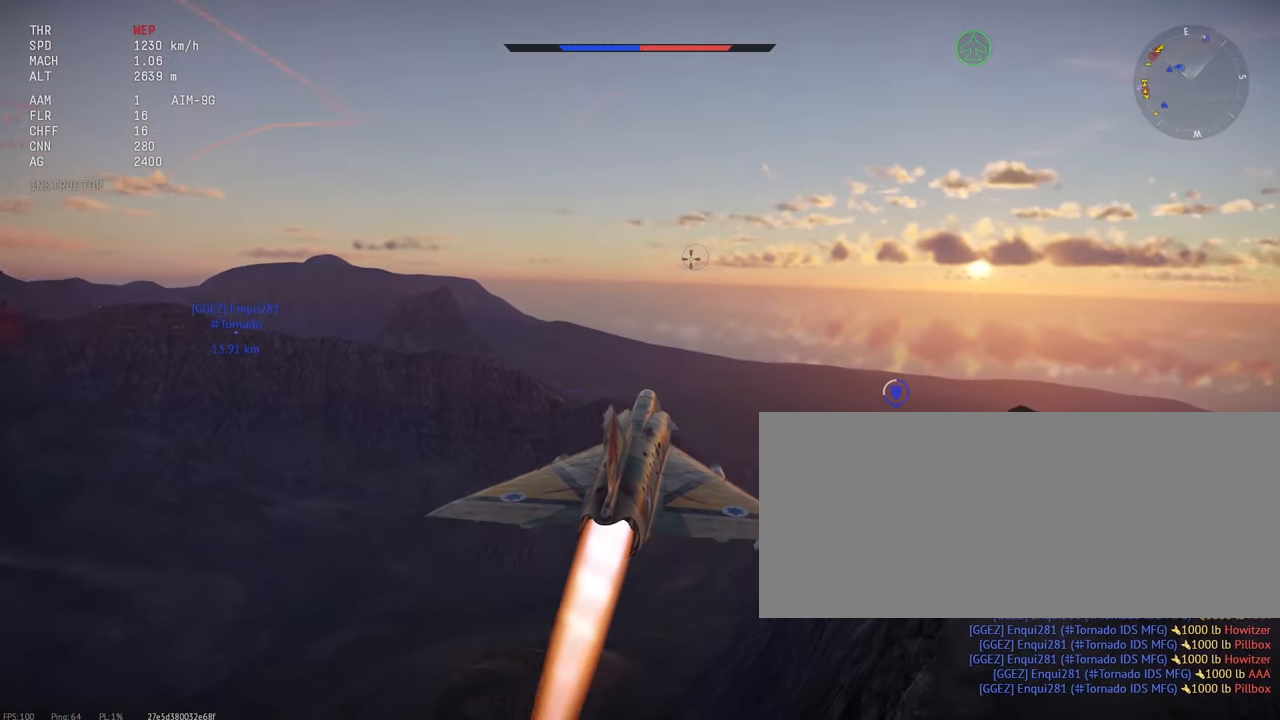
{"keys": [], "mouse": [], "events": []}
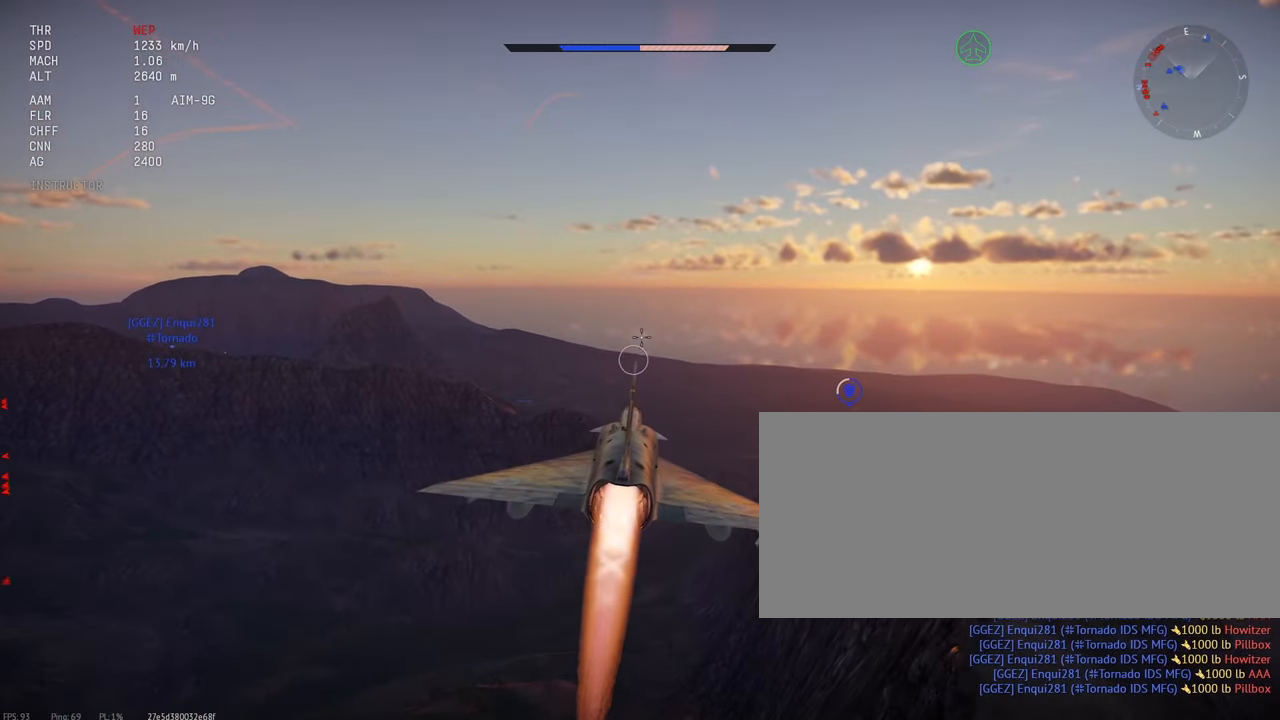
{"keys": [], "mouse": [], "events": []}
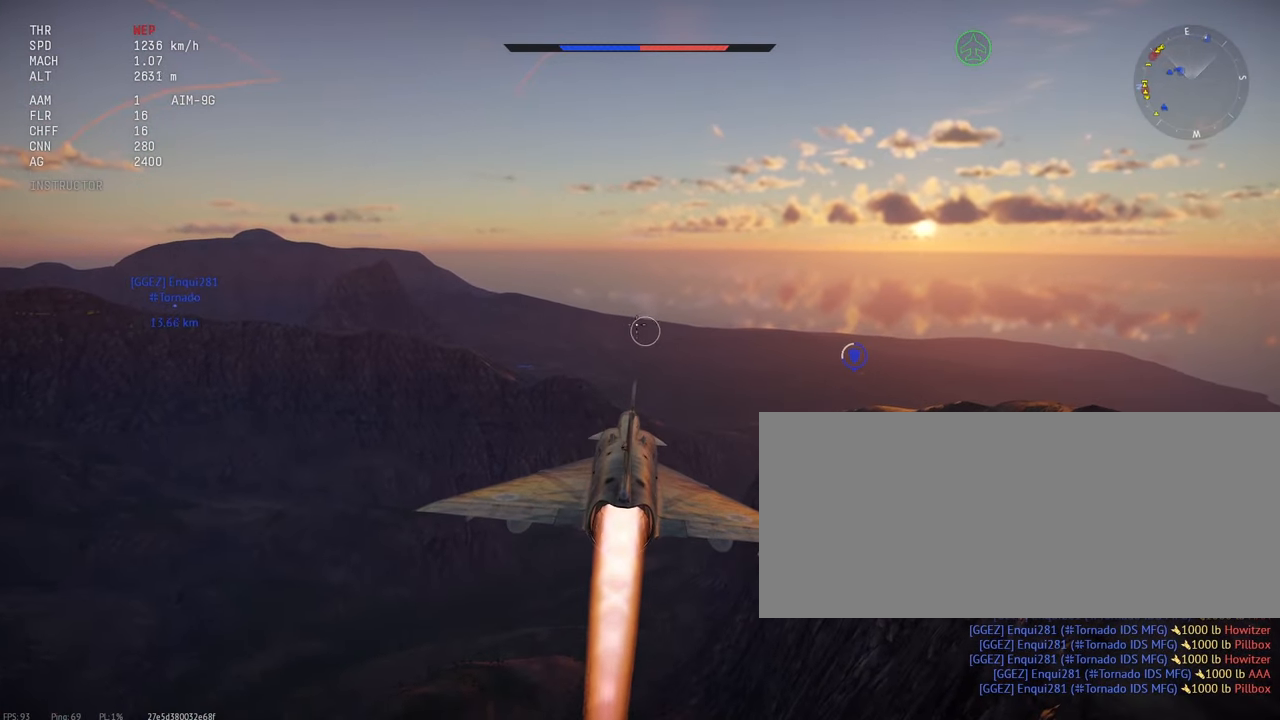
{"keys": [], "mouse": [], "events": []}
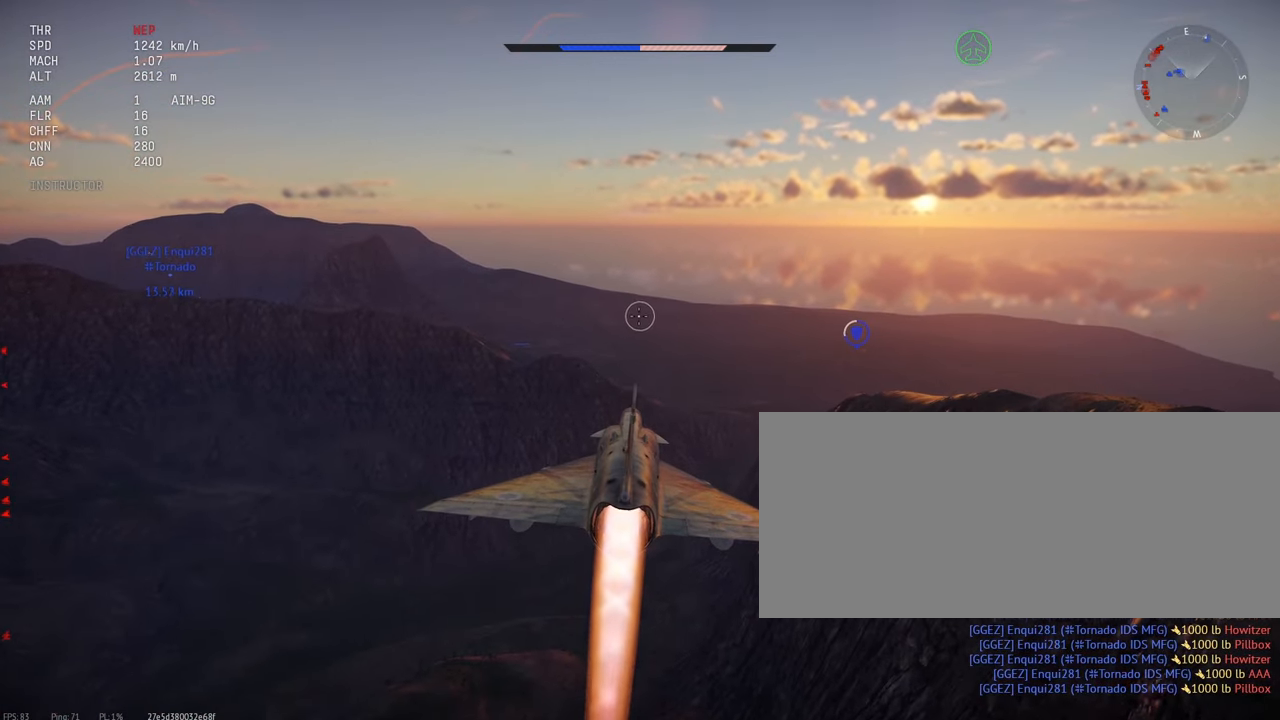
{"keys": [], "mouse": [], "events": []}
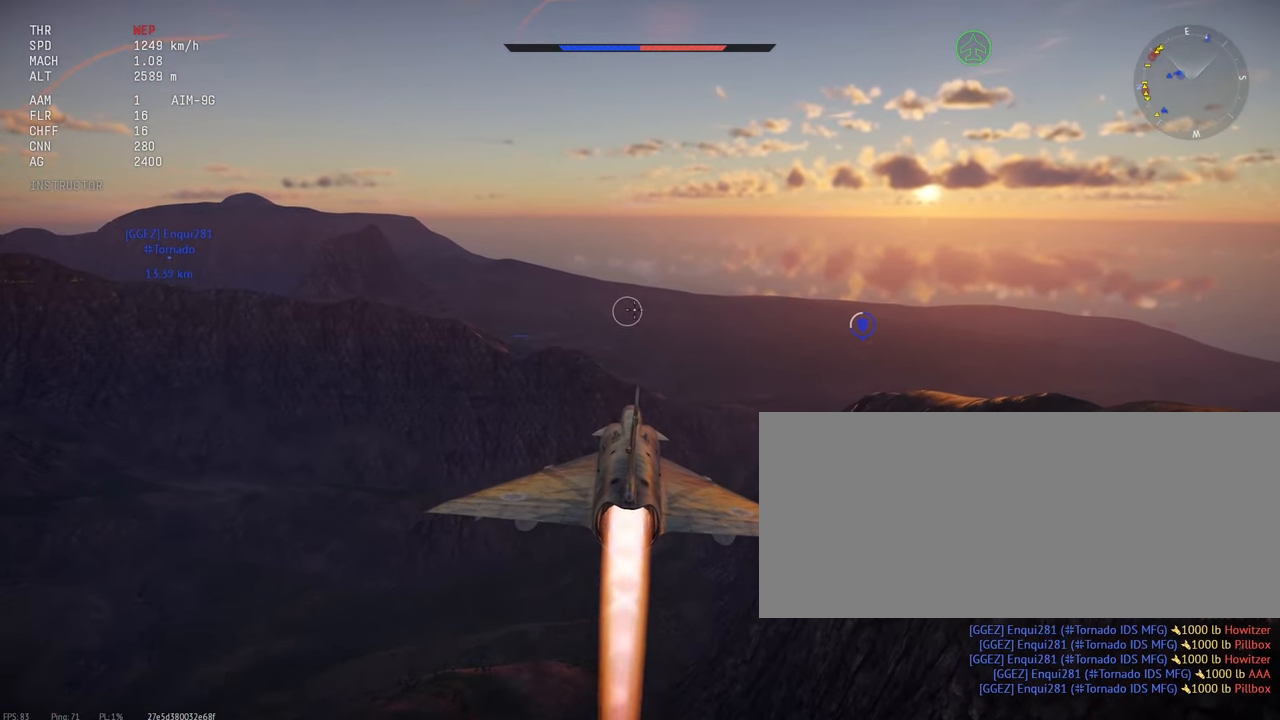
{"keys": ["c"], "mouse": [], "events": [[34, "c", "down"]]}
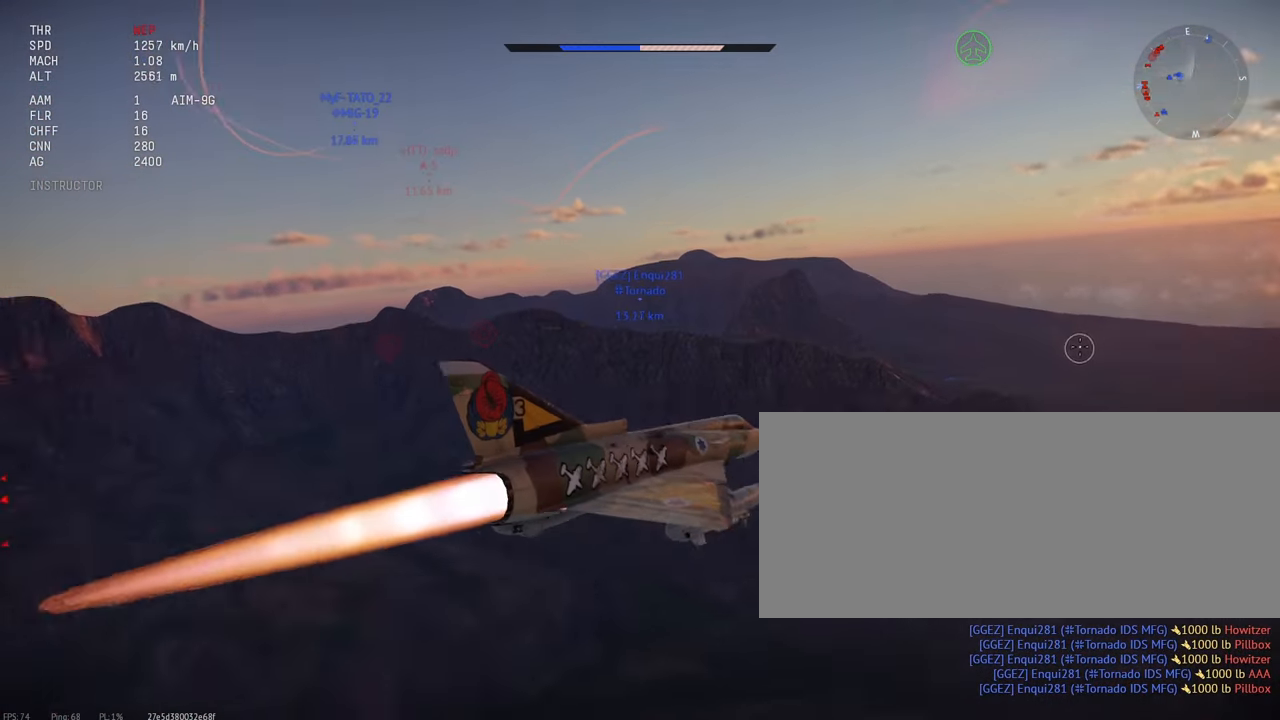
{"keys": ["c"], "mouse": [], "events": []}
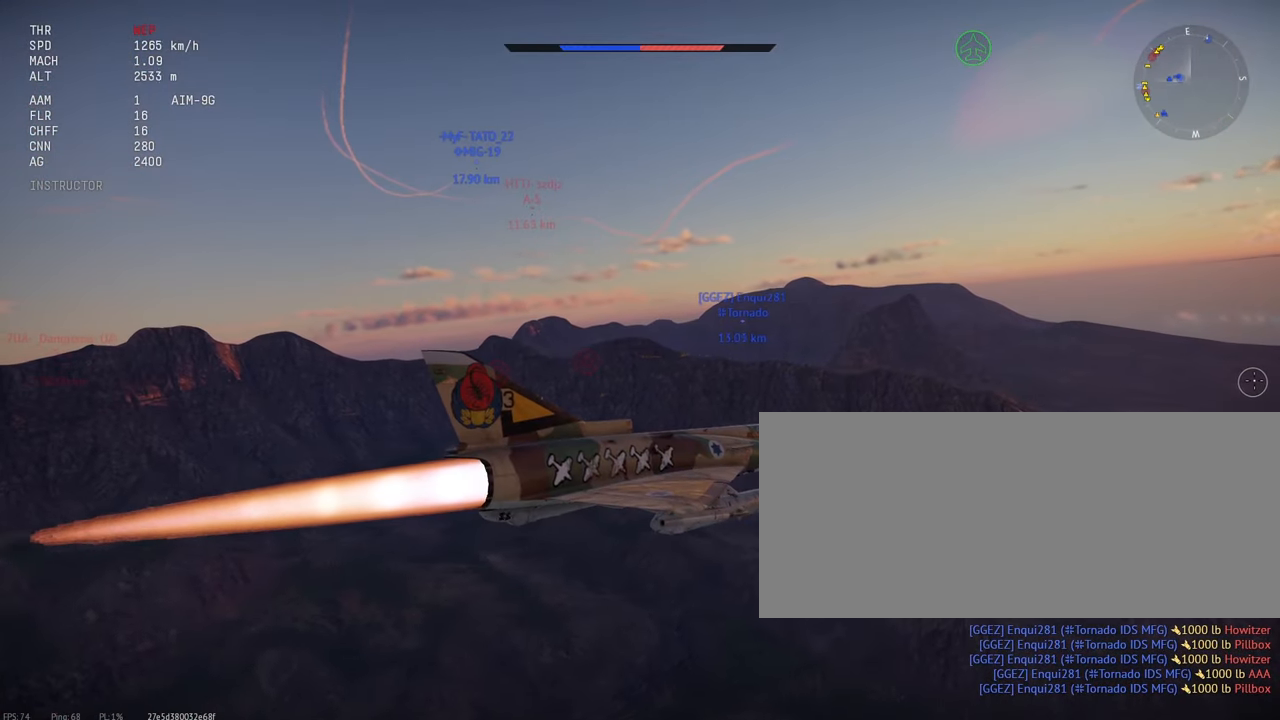
{"keys": ["c"], "mouse": [], "events": []}
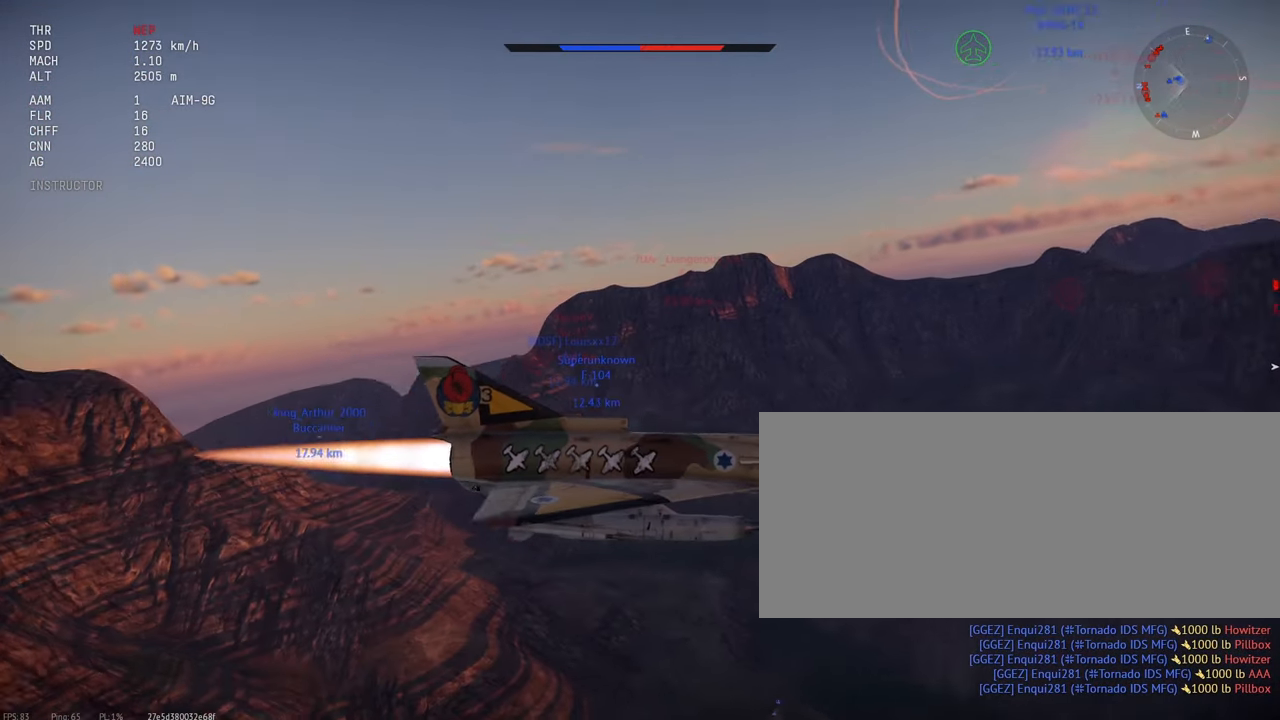
{"keys": ["c"], "mouse": [], "events": []}
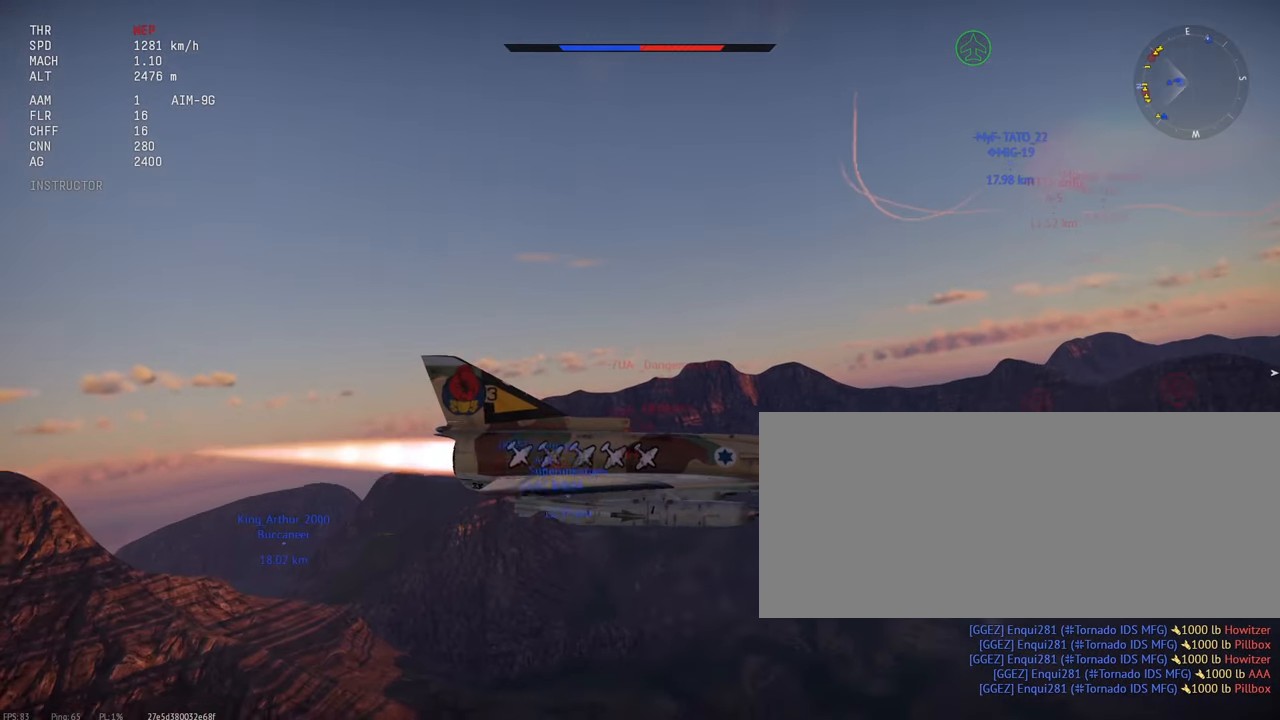
{"keys": ["c"], "mouse": [], "events": []}
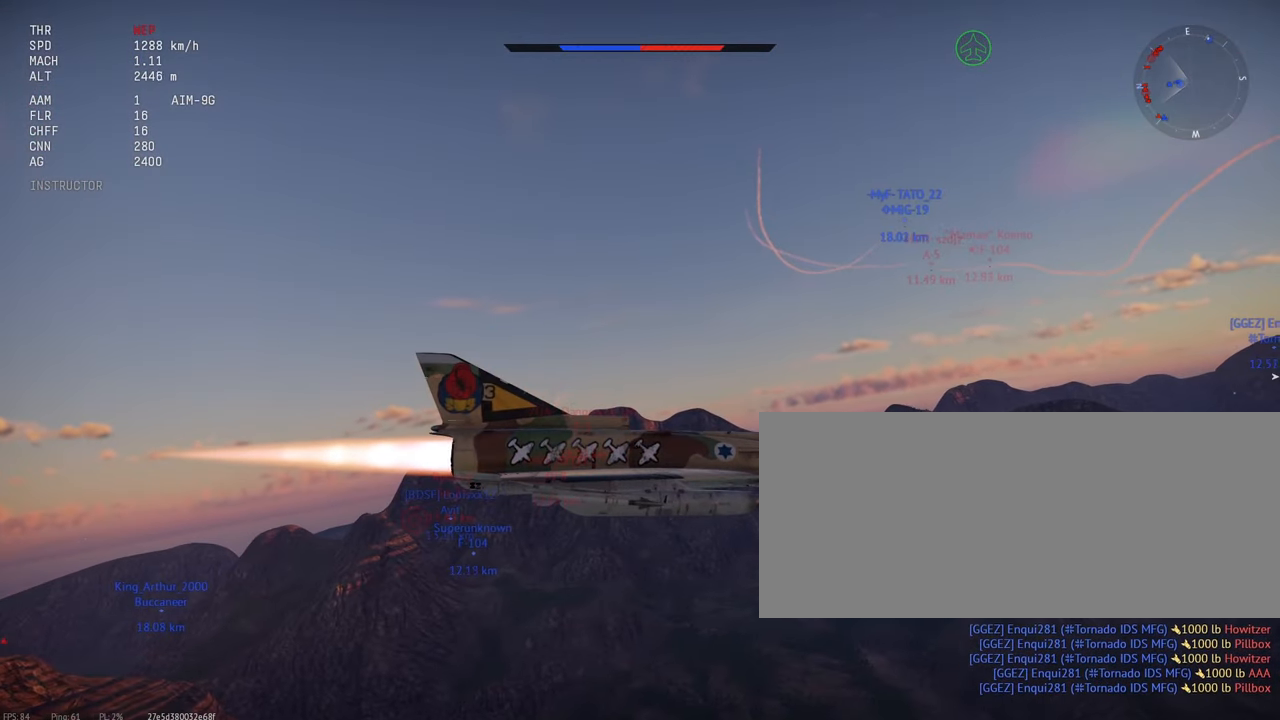
{"keys": ["c"], "mouse": [], "events": []}
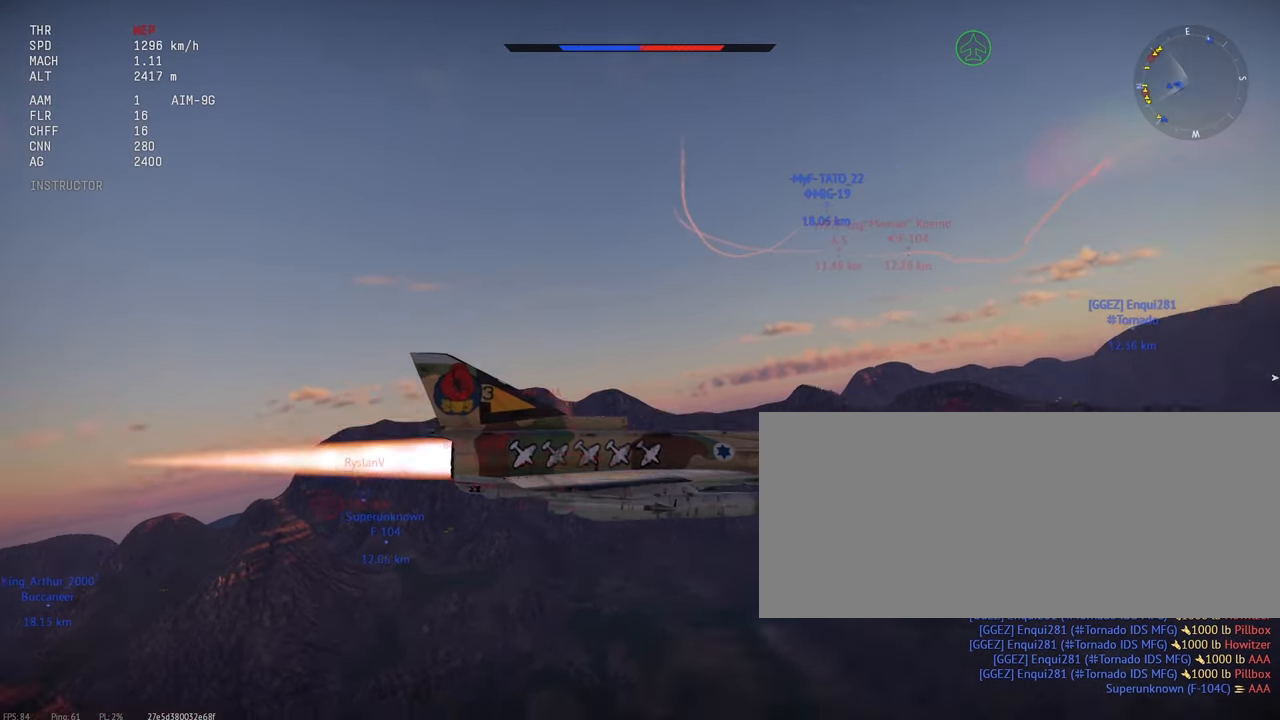
{"keys": ["c"], "mouse": [], "events": []}
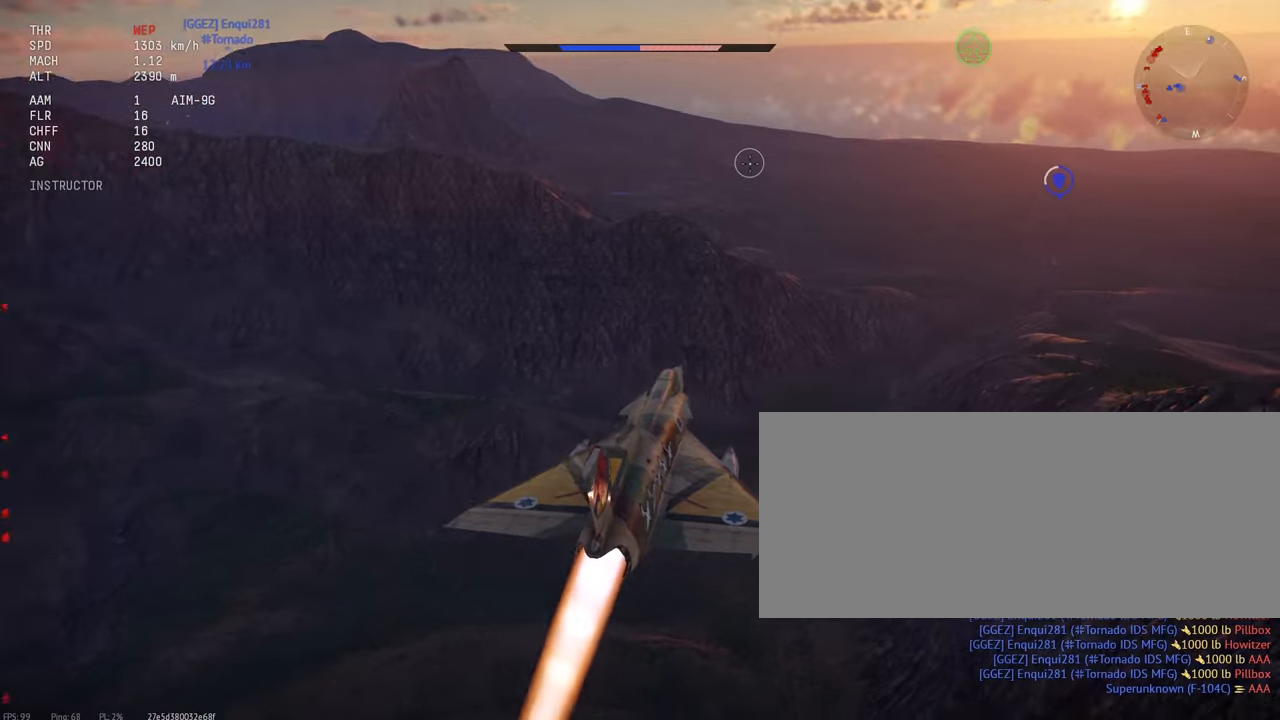
{"keys": ["c"], "mouse": [], "events": []}
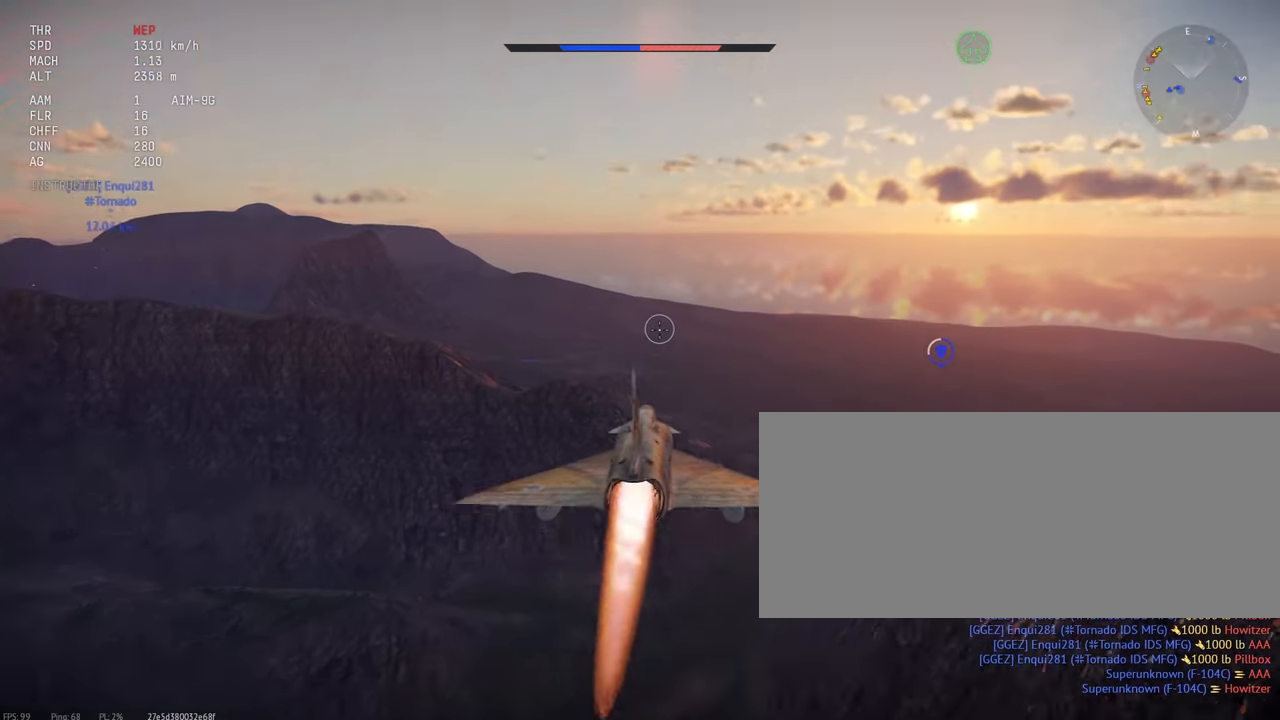
{"keys": ["c"], "mouse": [], "events": []}
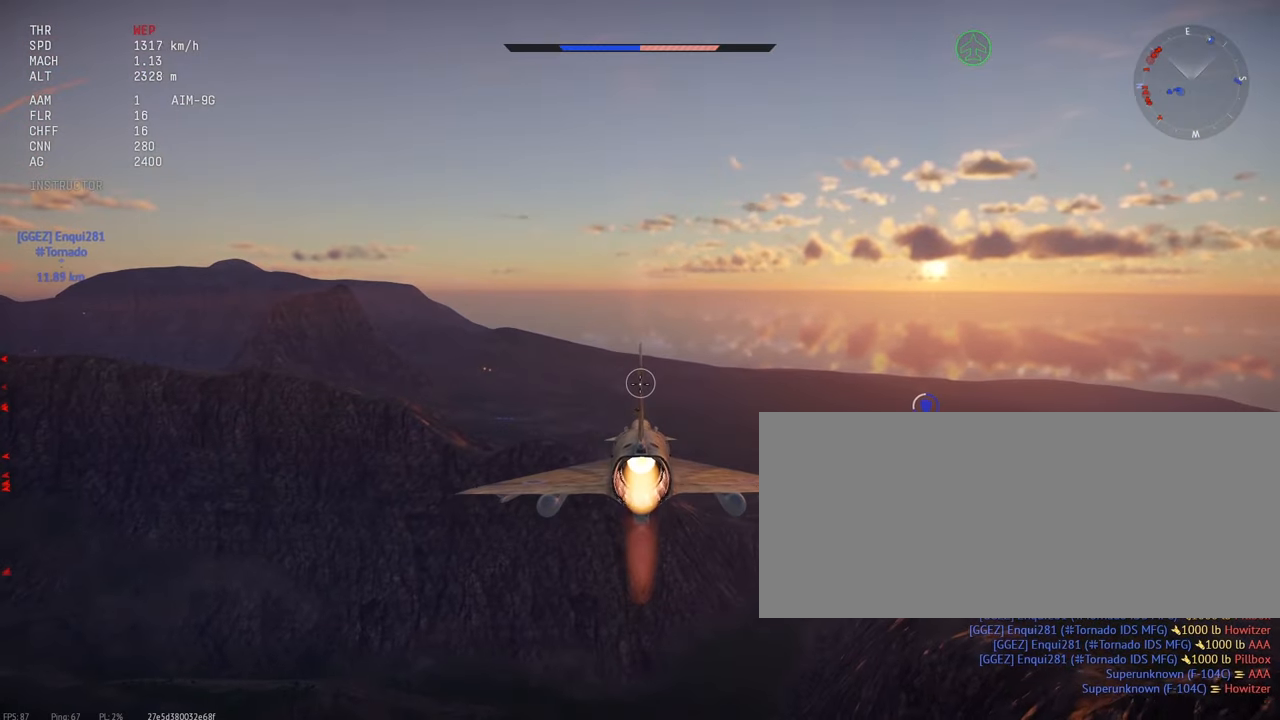
{"keys": ["c"], "mouse": [], "events": [[234, "a", "down"], [284, "a", "up"]]}
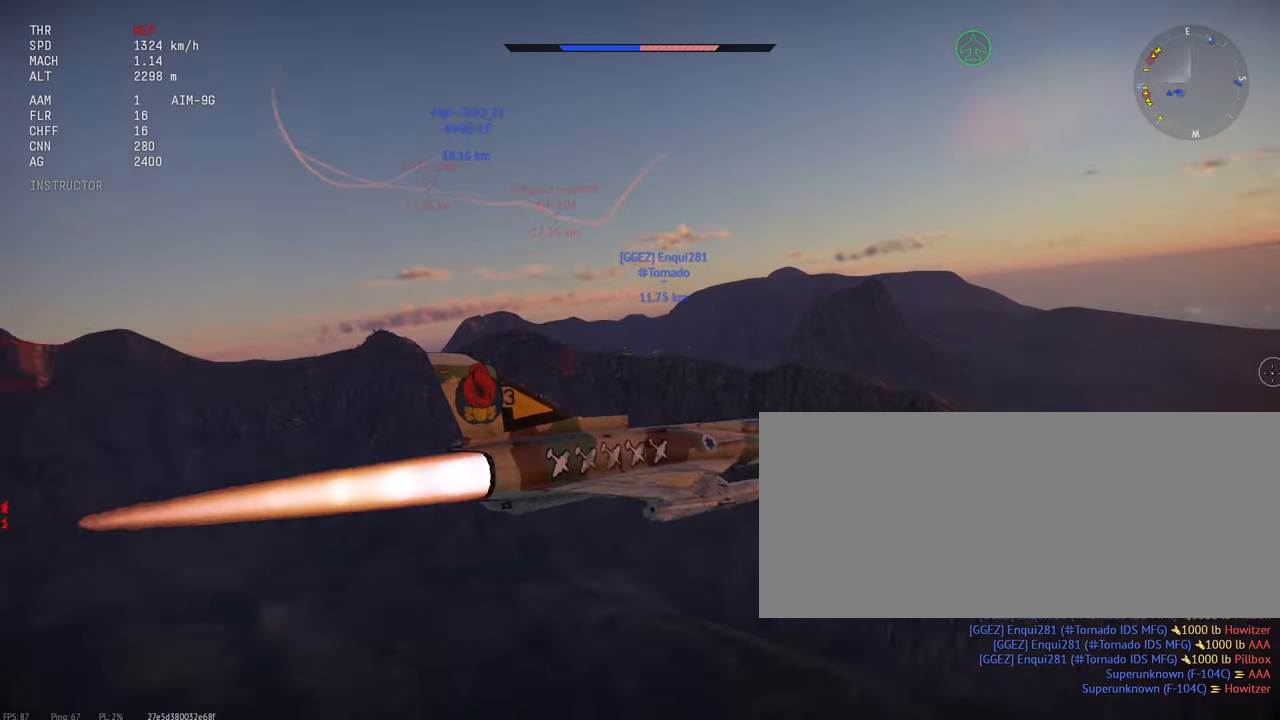
{"keys": ["c"], "mouse": [], "events": []}
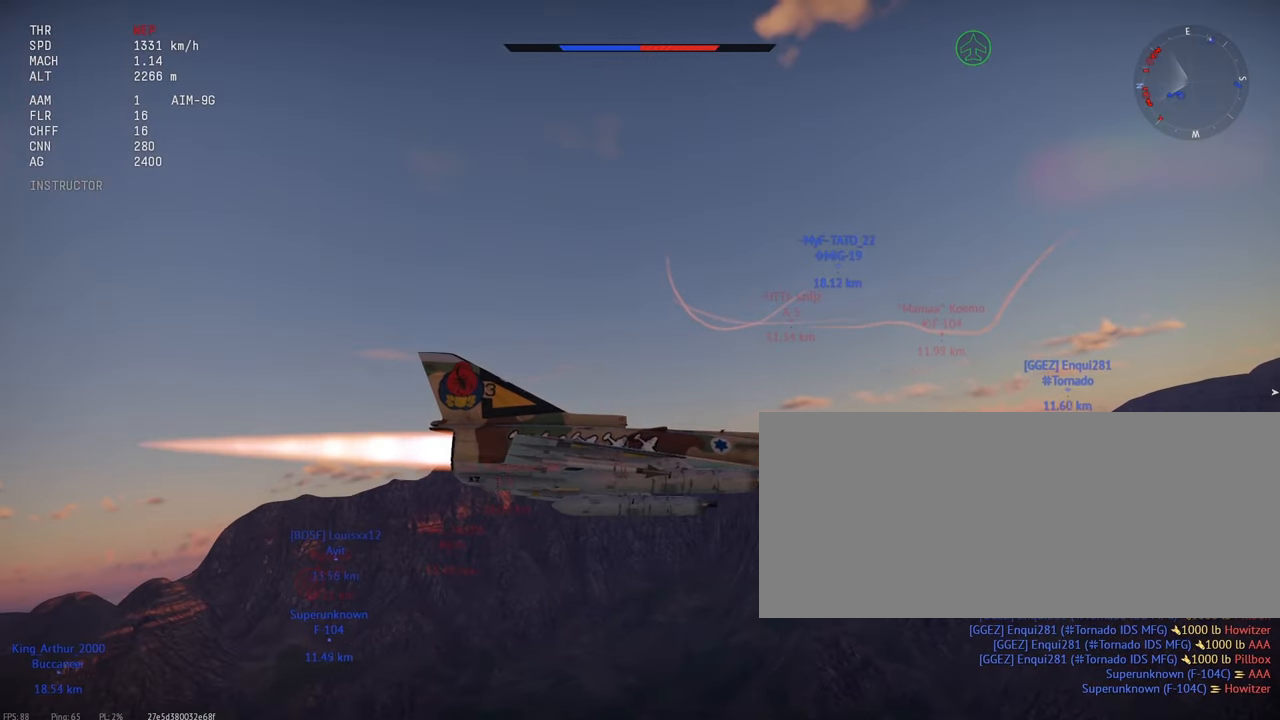
{"keys": ["c", "s"], "mouse": [], "events": [[50, "s", "down"]]}
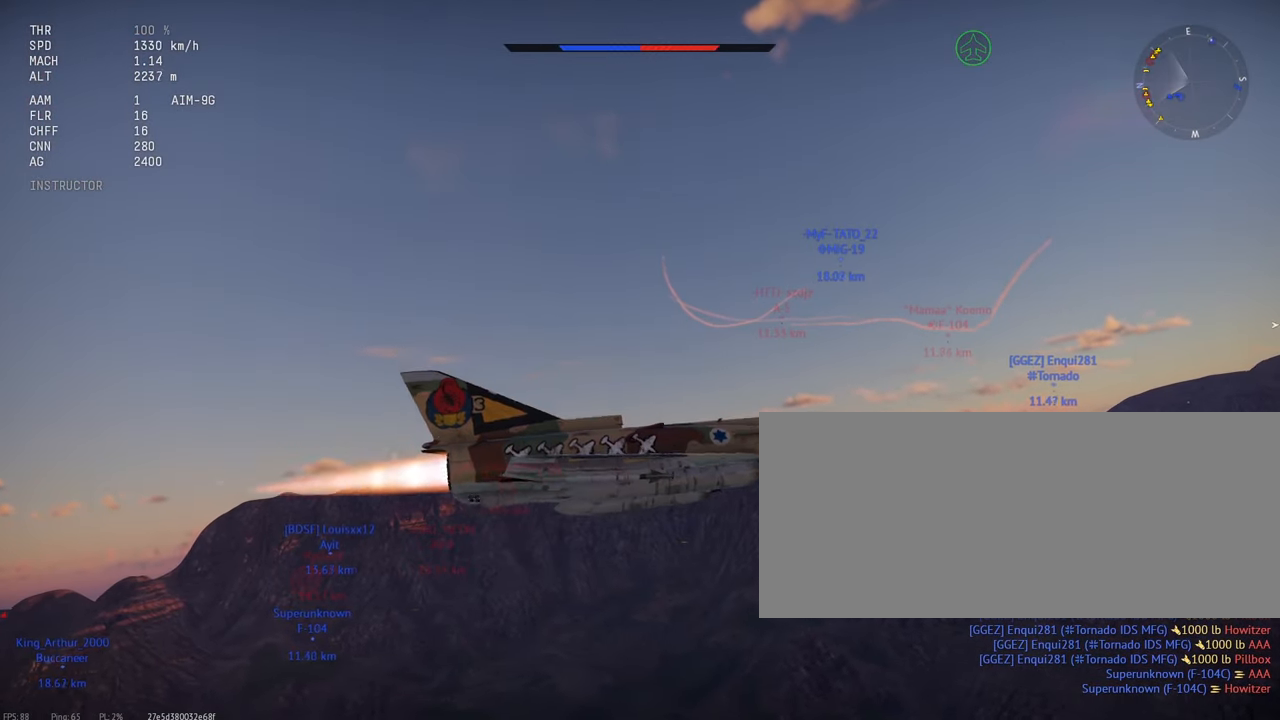
{"keys": ["c", "s"], "mouse": [], "events": []}
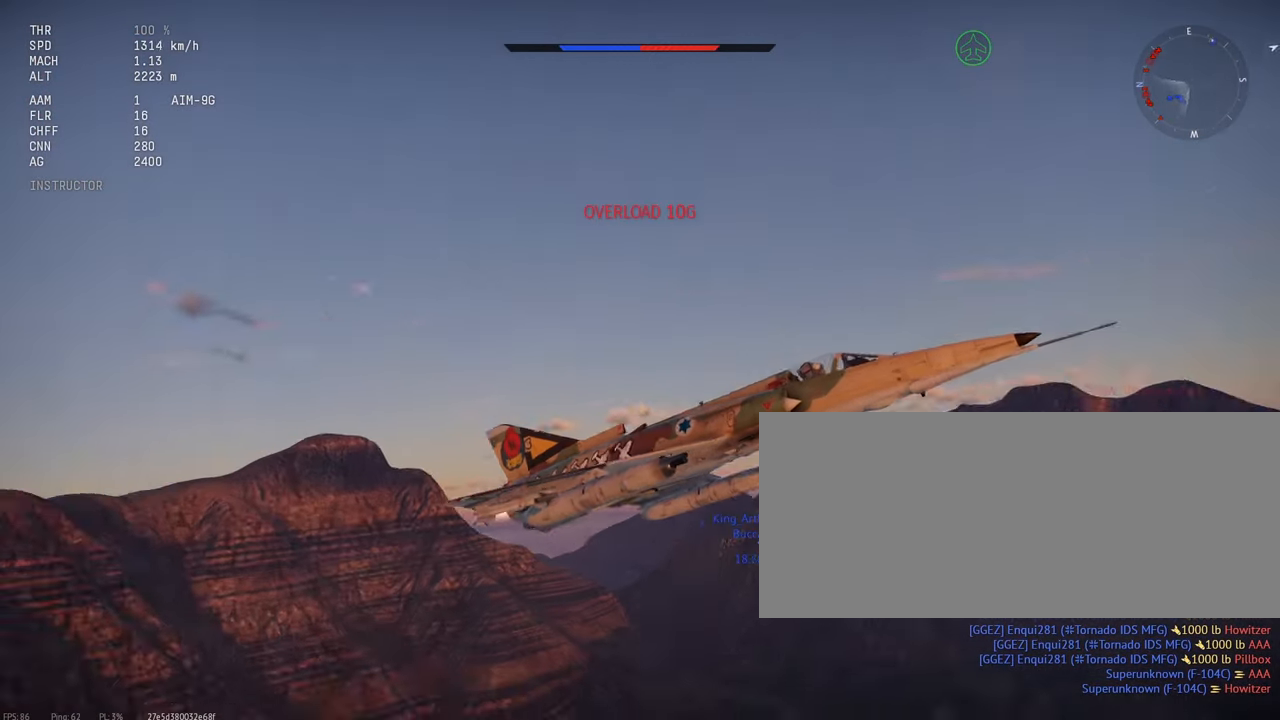
{"keys": ["c", "s"], "mouse": [], "events": []}
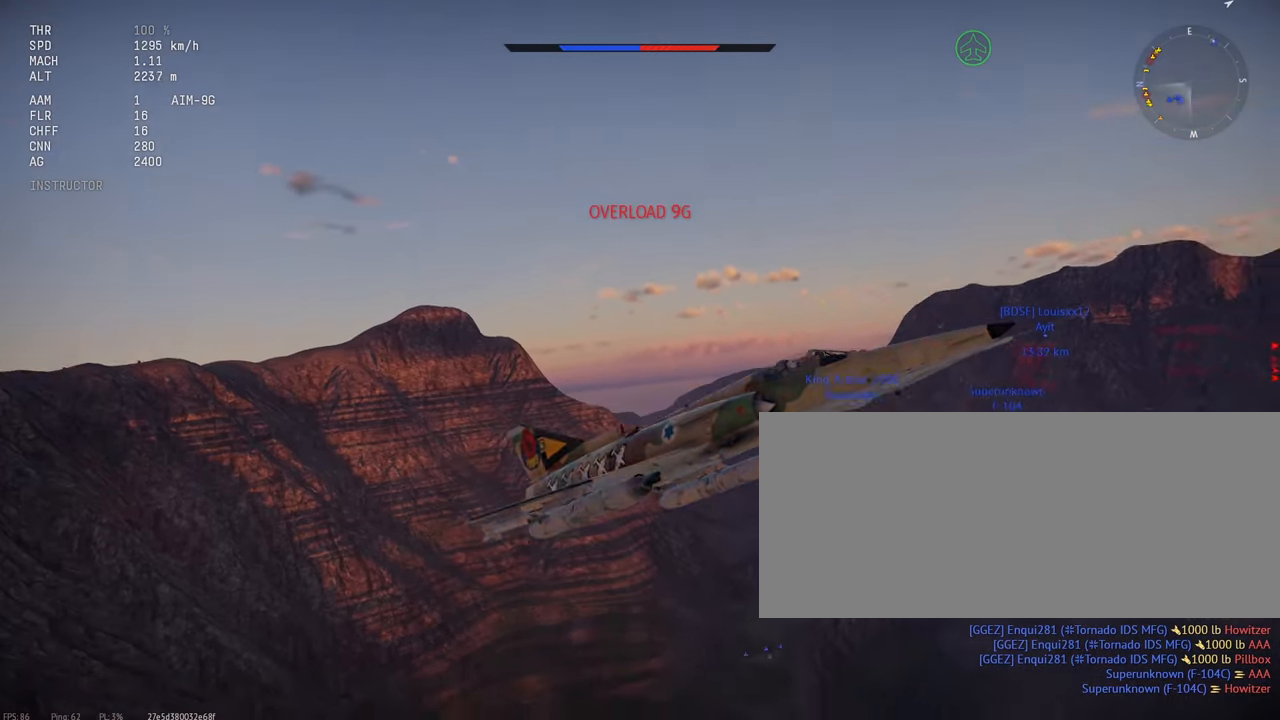
{"keys": ["c", "s"], "mouse": [], "events": []}
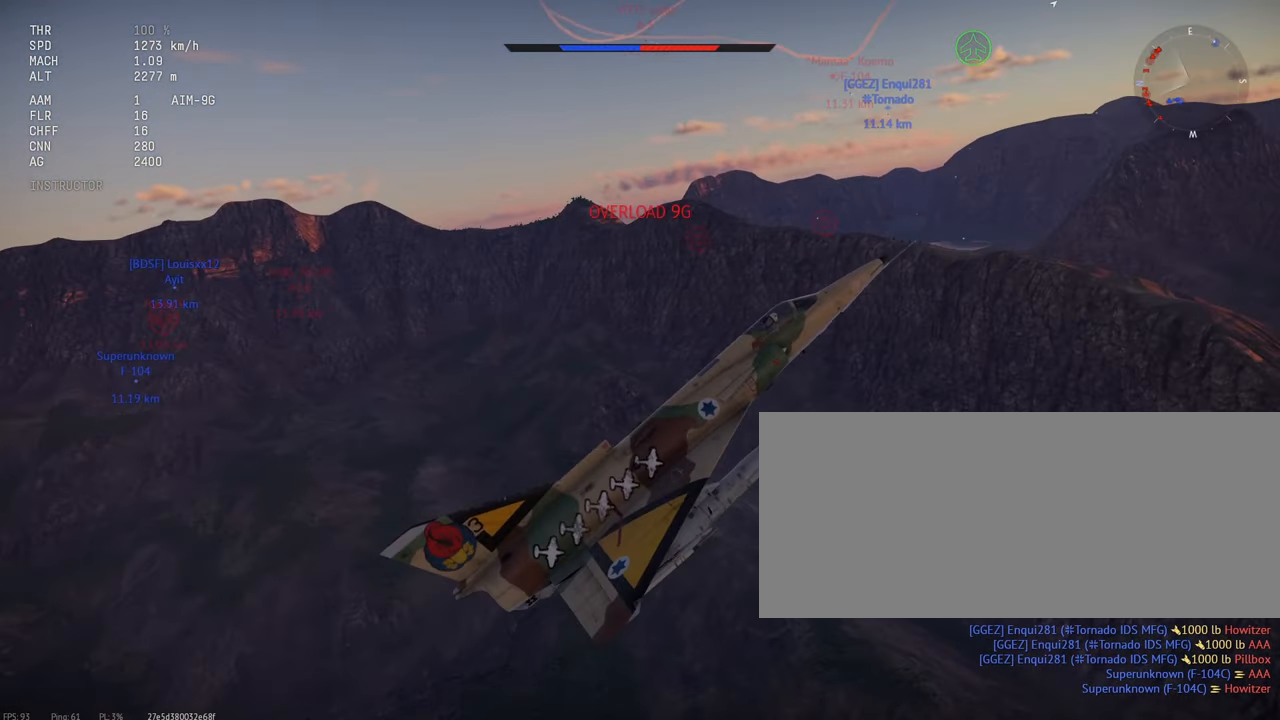
{"keys": ["c", "s"], "mouse": [], "events": [[284, "a", "down"], [500, "a", "up"]]}
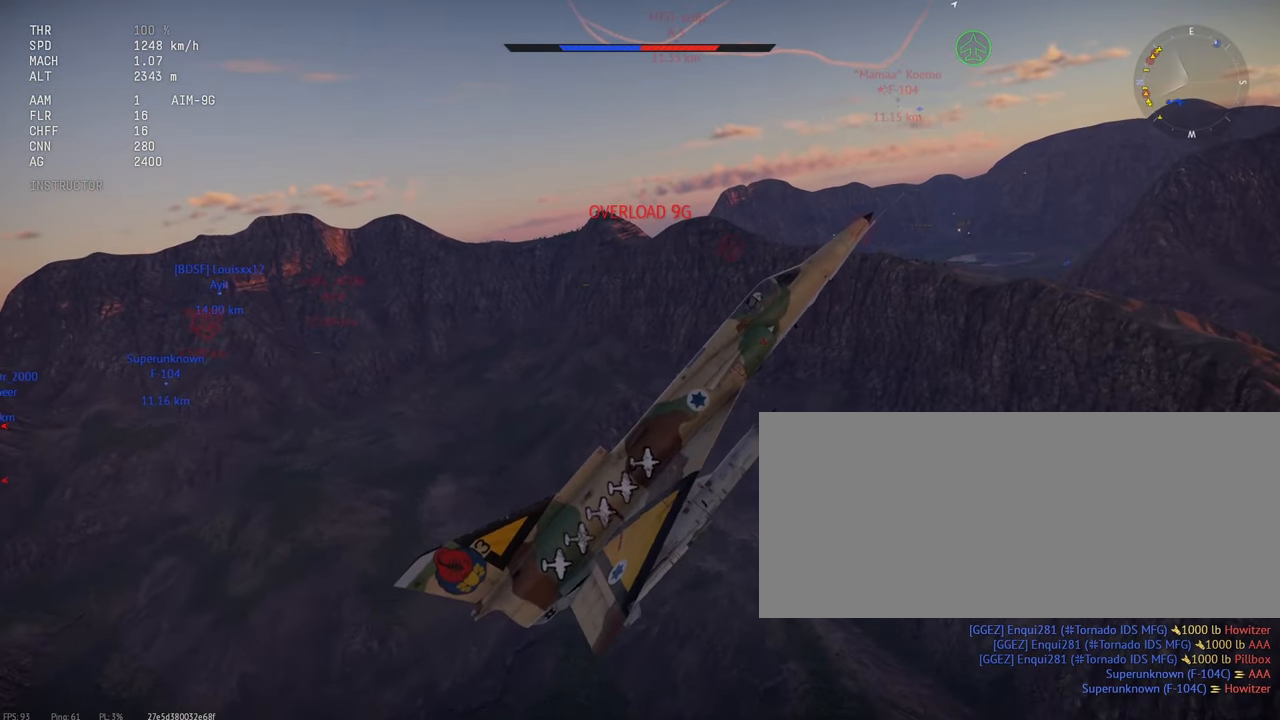
{"keys": ["c", "s"], "mouse": [], "events": []}
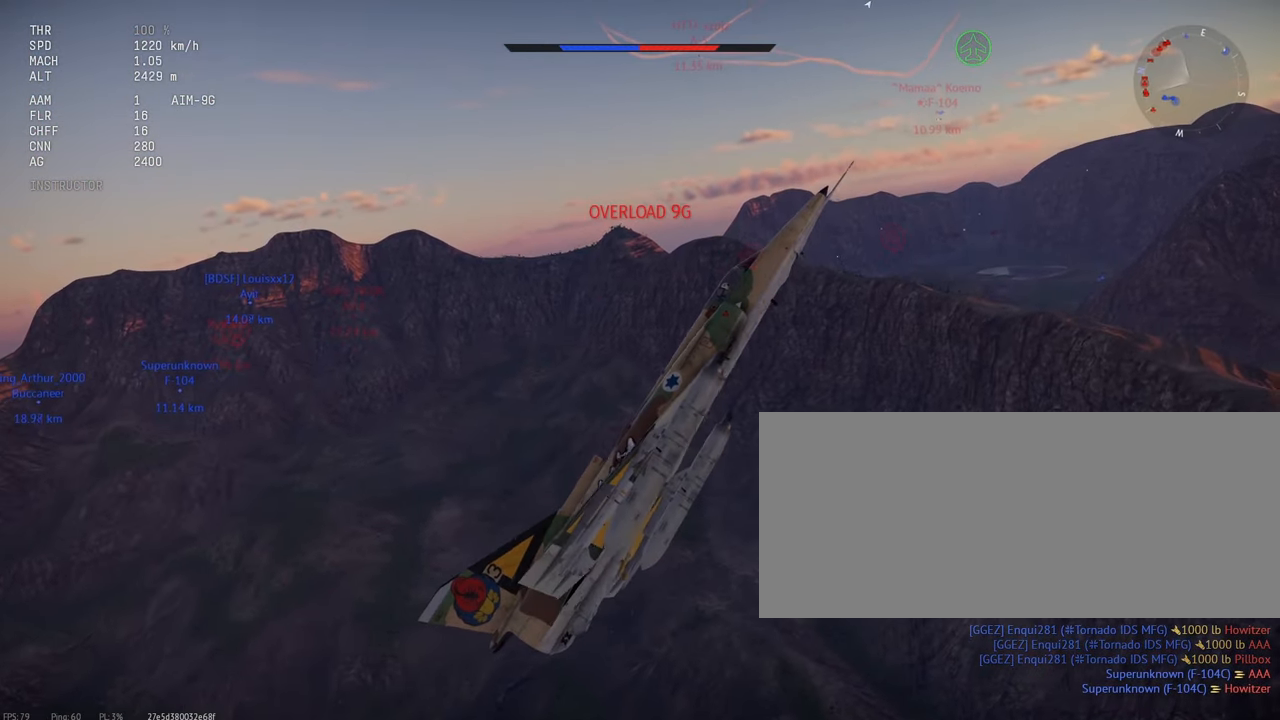
{"keys": ["c", "s"], "mouse": [], "events": []}
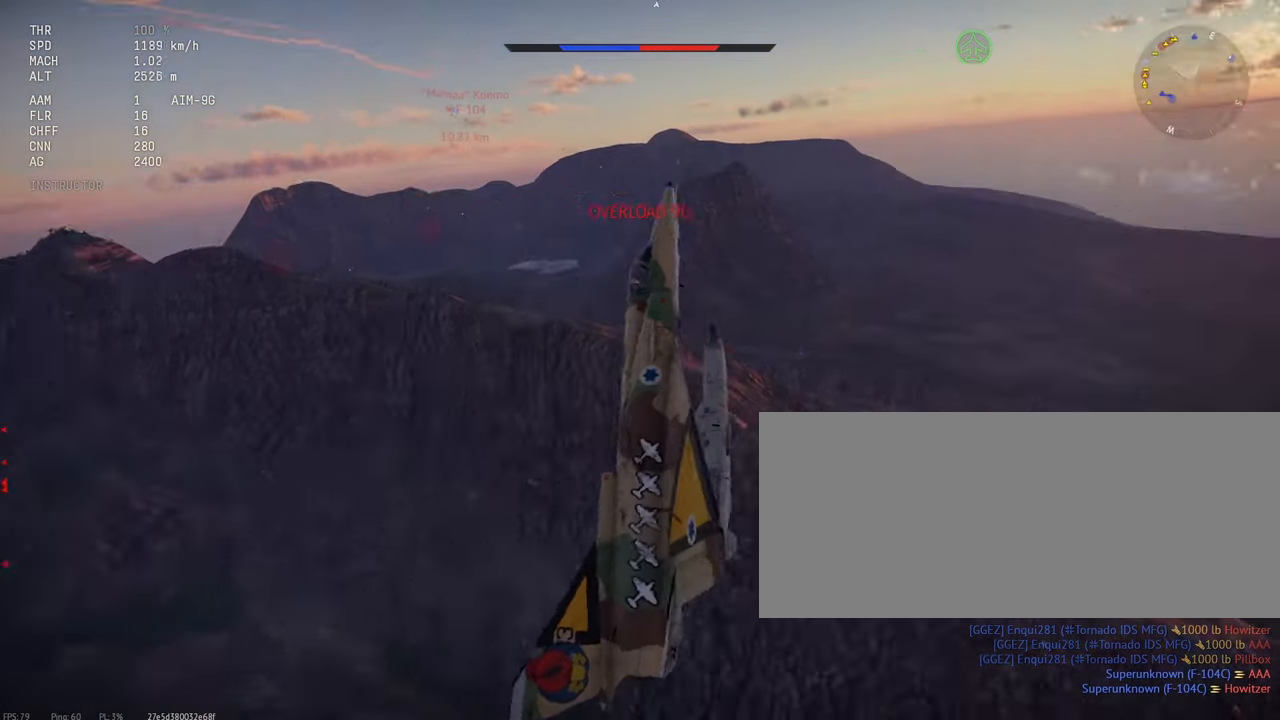
{"keys": ["c", "s"], "mouse": [], "events": []}